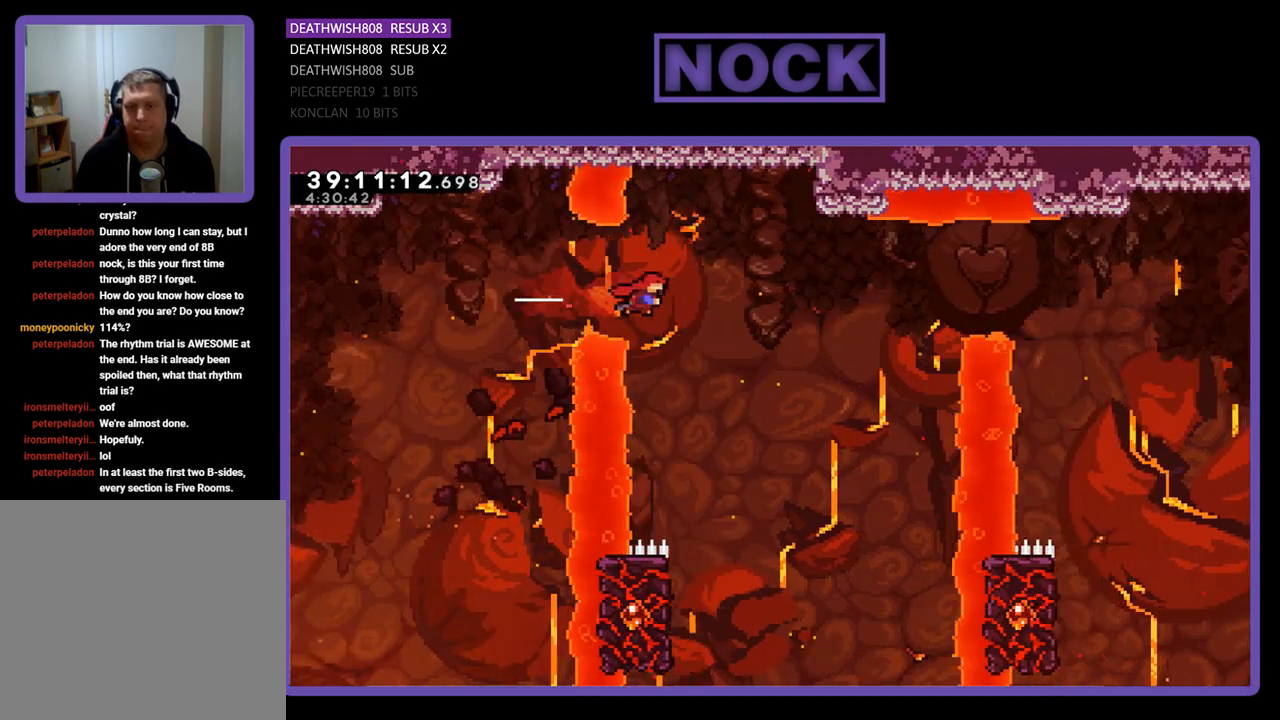
Gameplay with a controller (PlayStation layout); each line is a JSON object with the inputs held at the frame after it. "events" lists button and stick changes between this image and that frame as [ms after this image, input, new state], when the widget could be followed in between. Not read: left_stick right_stick.
{"buttons": ["R2", "DPAD_LEFT"], "events": [[67, "CIRCLE", "up"], [167, "DPAD_RIGHT", "up"], [500, "DPAD_LEFT", "down"]]}
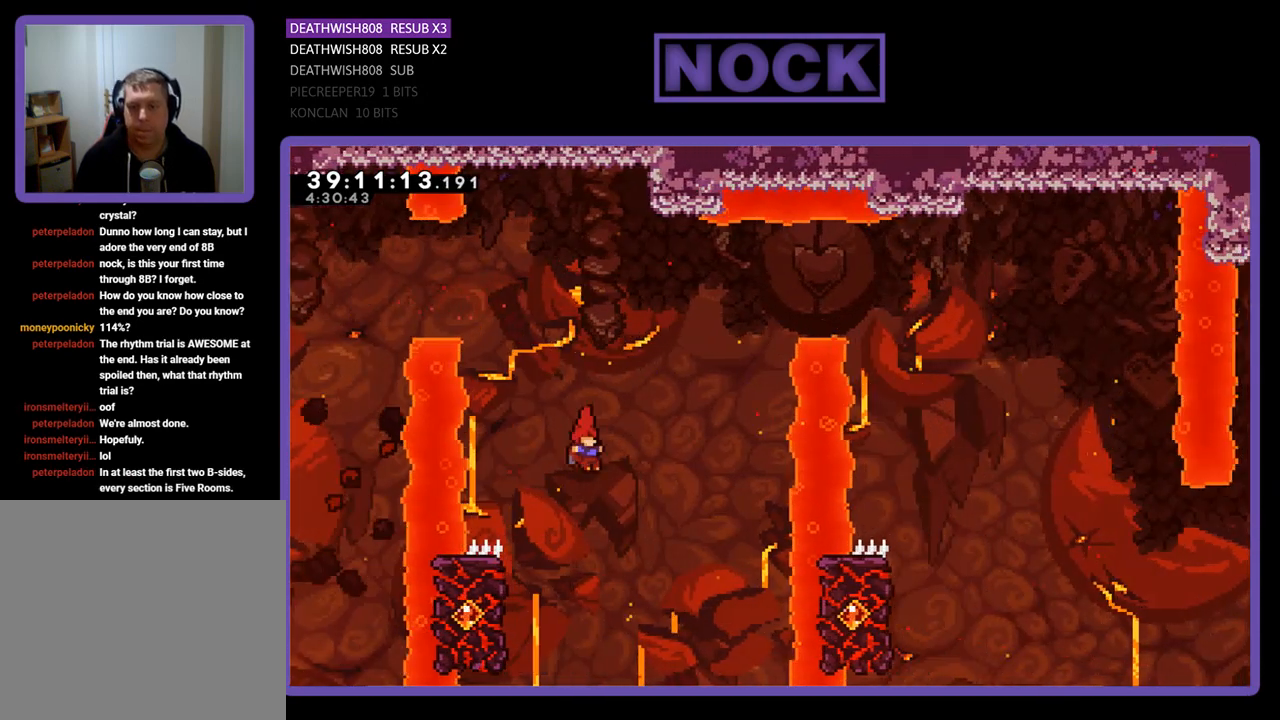
{"buttons": ["R2", "DPAD_UP"], "events": [[133, "DPAD_UP", "down"], [467, "DPAD_LEFT", "up"]]}
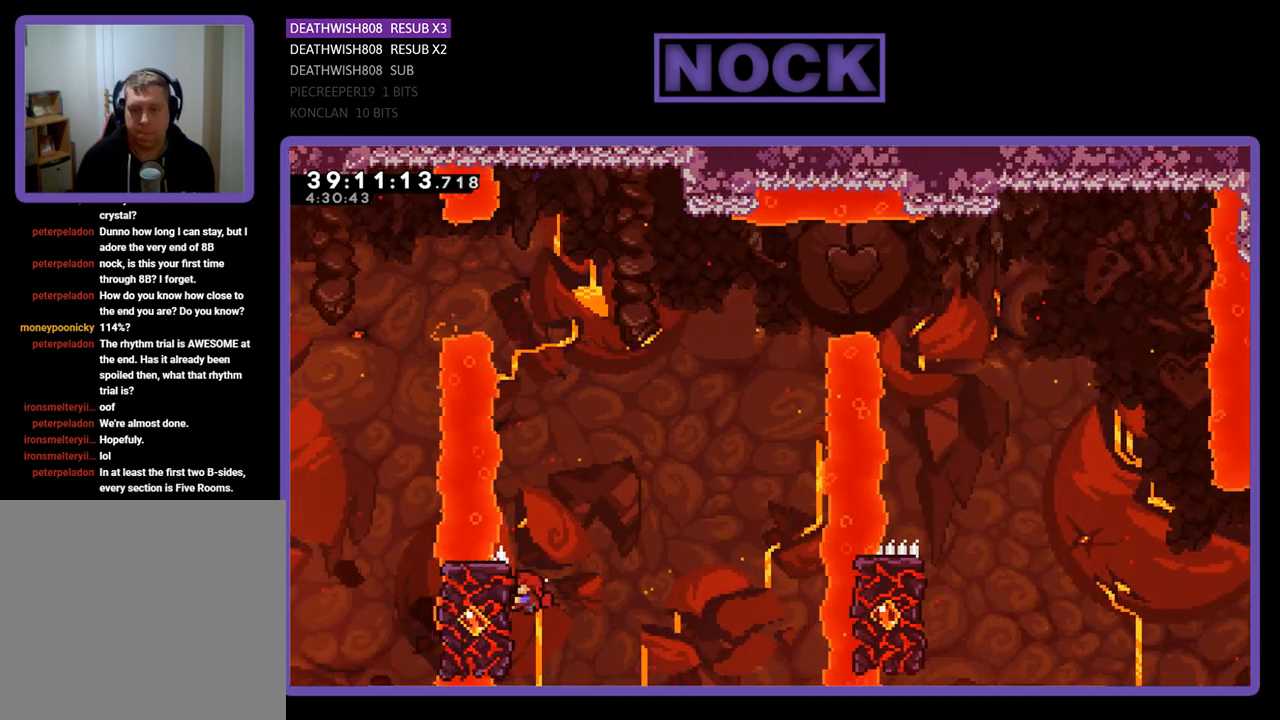
{"buttons": ["CROSS", "R2", "DPAD_UP", "DPAD_RIGHT"], "events": [[367, "CROSS", "down"], [433, "DPAD_RIGHT", "down"]]}
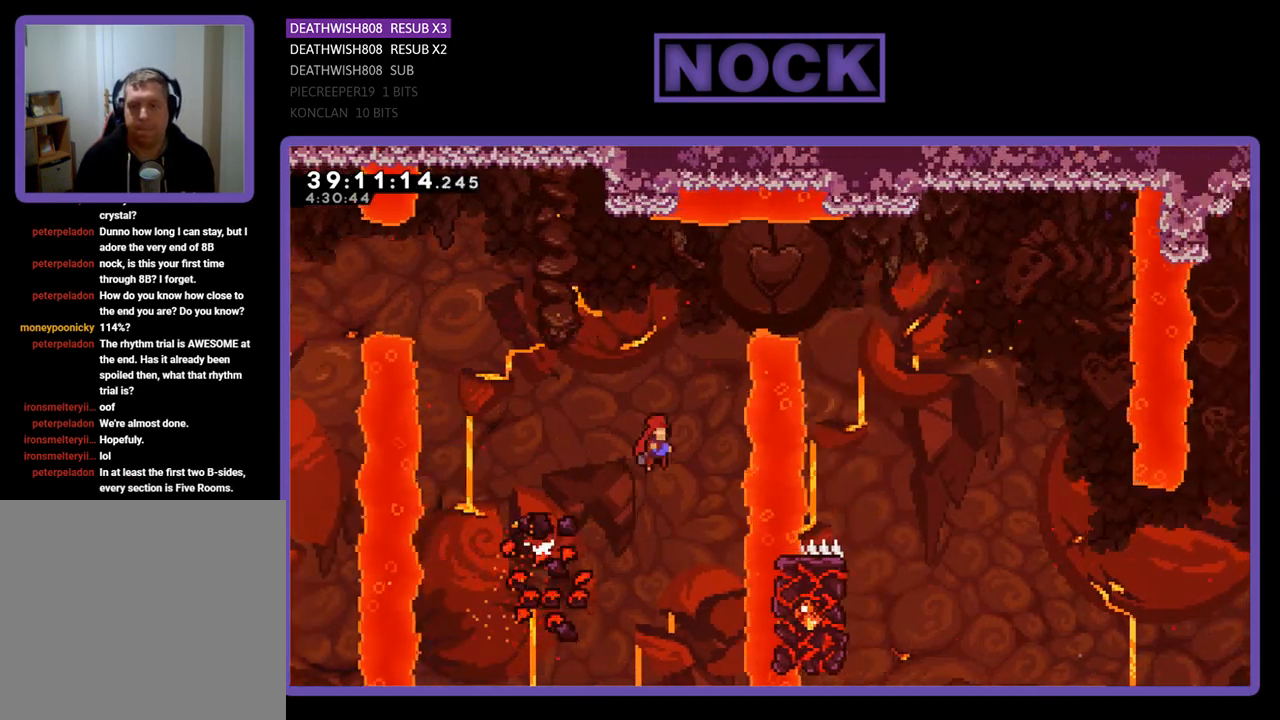
{"buttons": [], "events": [[233, "DPAD_RIGHT", "up"], [400, "CROSS", "up"], [400, "DPAD_UP", "up"], [400, "R2", "up"]]}
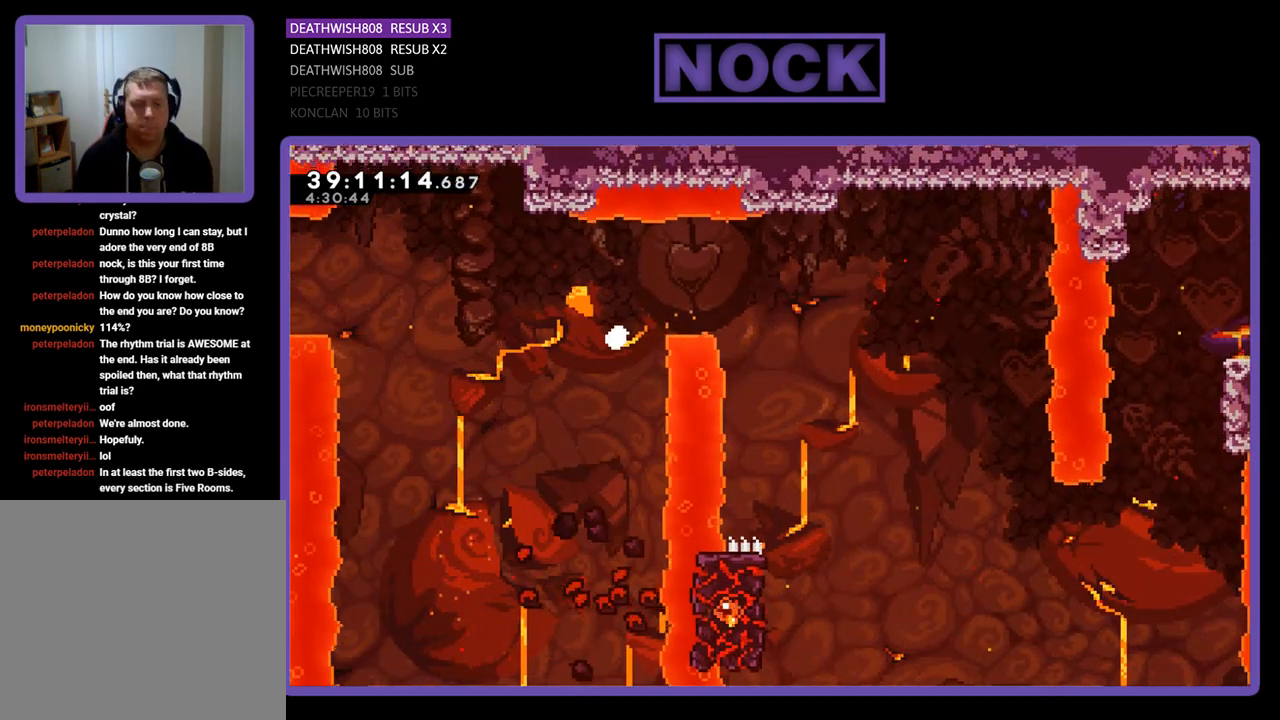
{"buttons": [], "events": []}
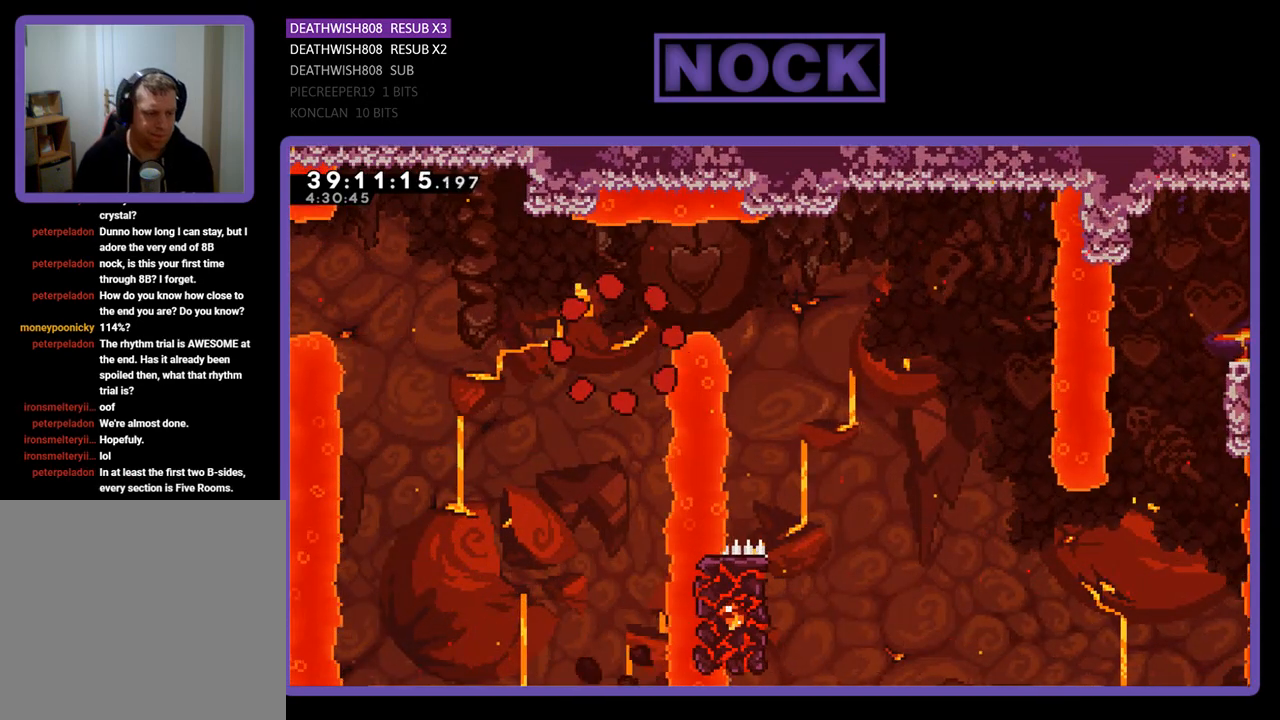
{"buttons": ["R2"], "events": [[467, "R2", "down"]]}
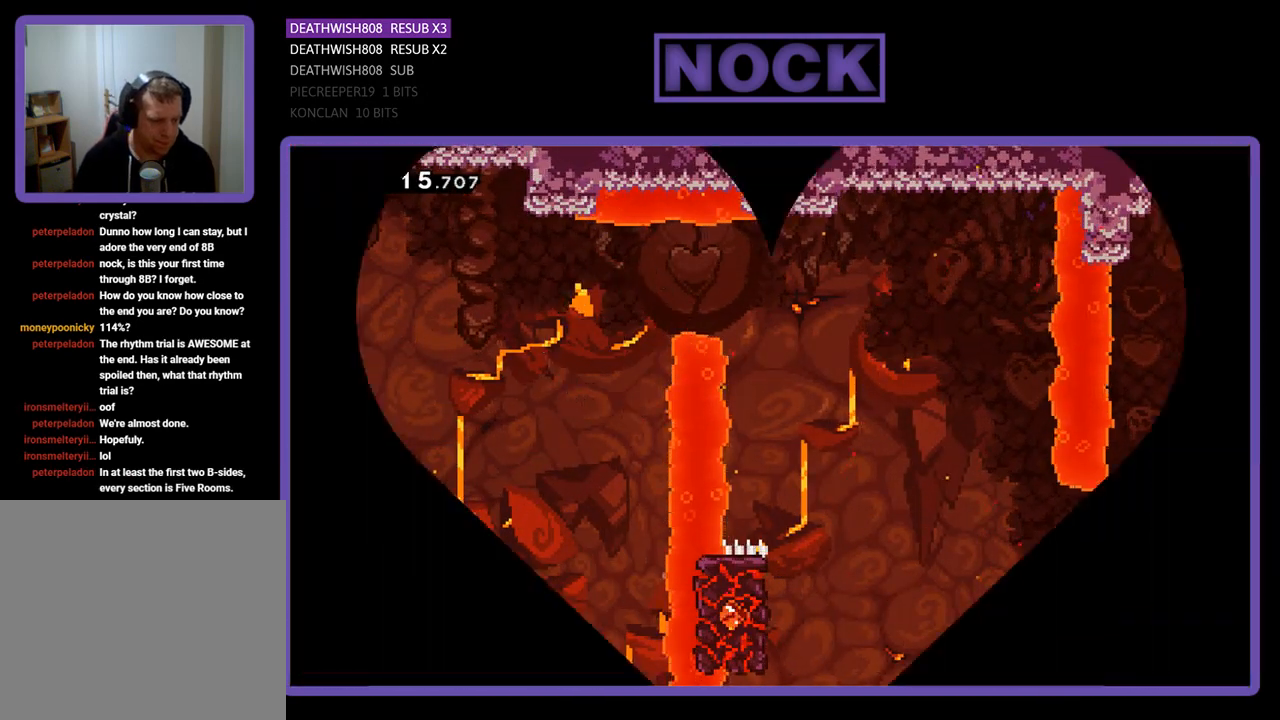
{"buttons": [], "events": [[467, "R2", "up"]]}
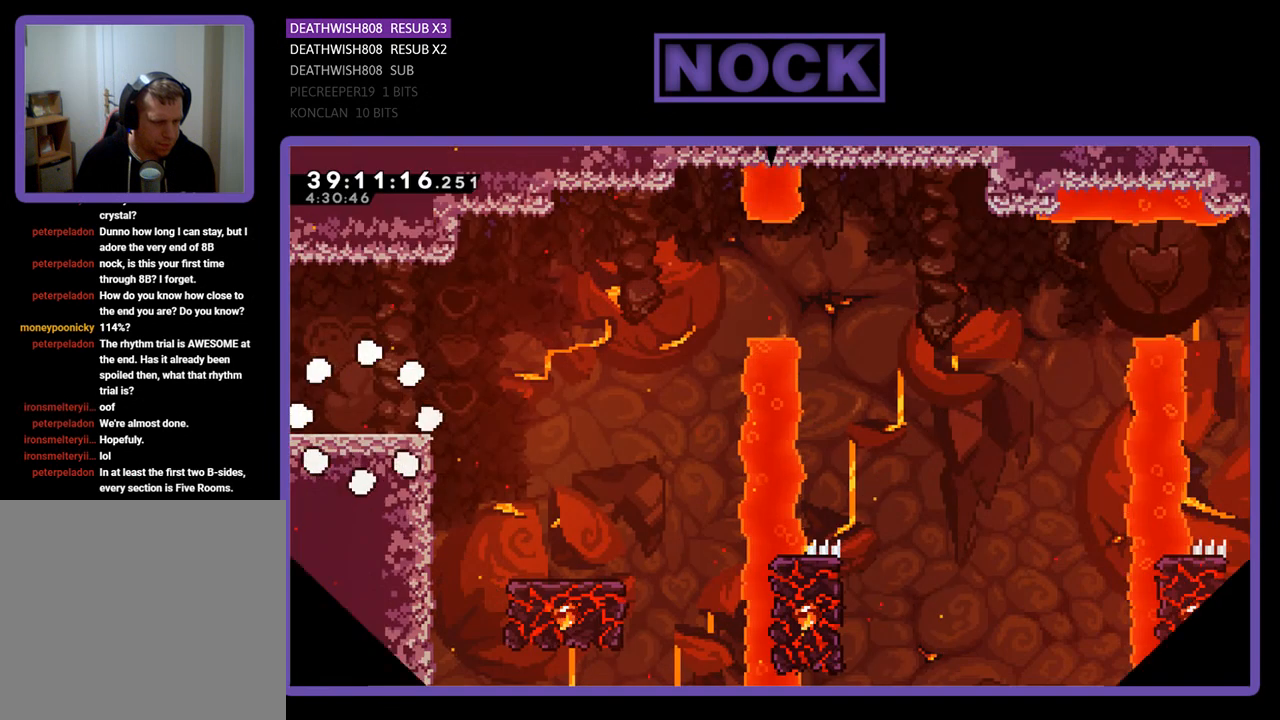
{"buttons": [], "events": []}
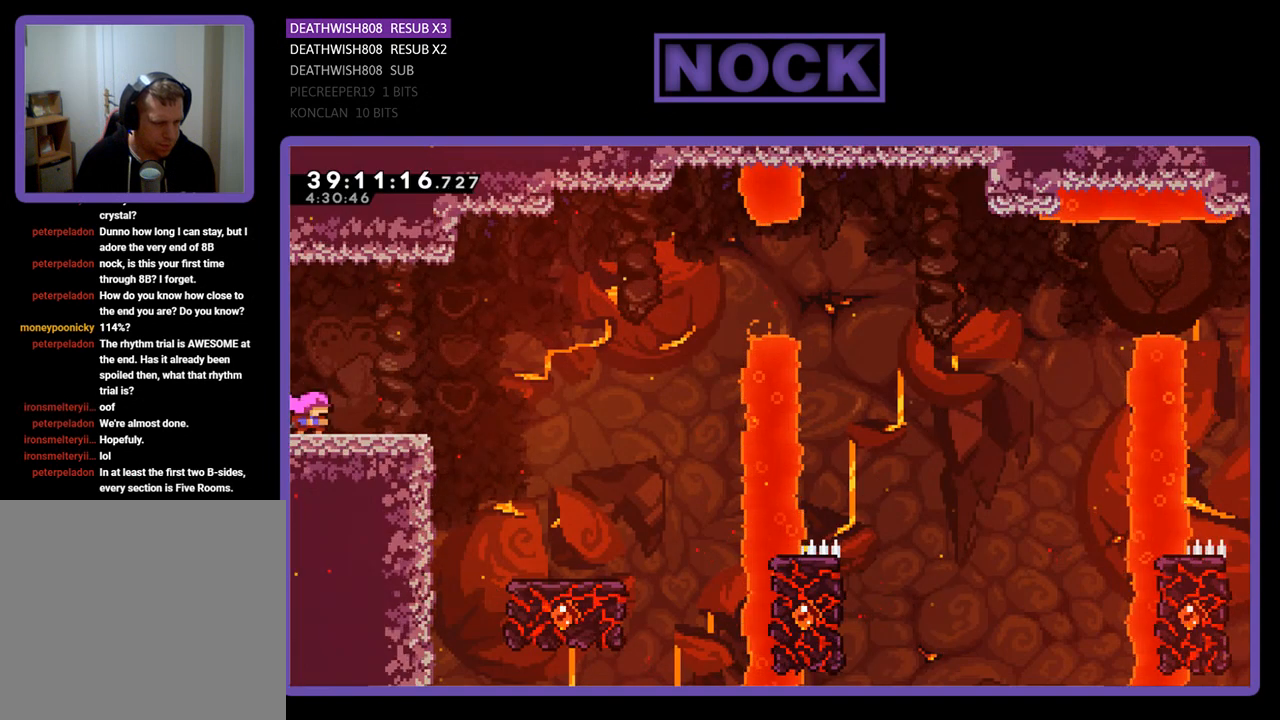
{"buttons": [], "events": []}
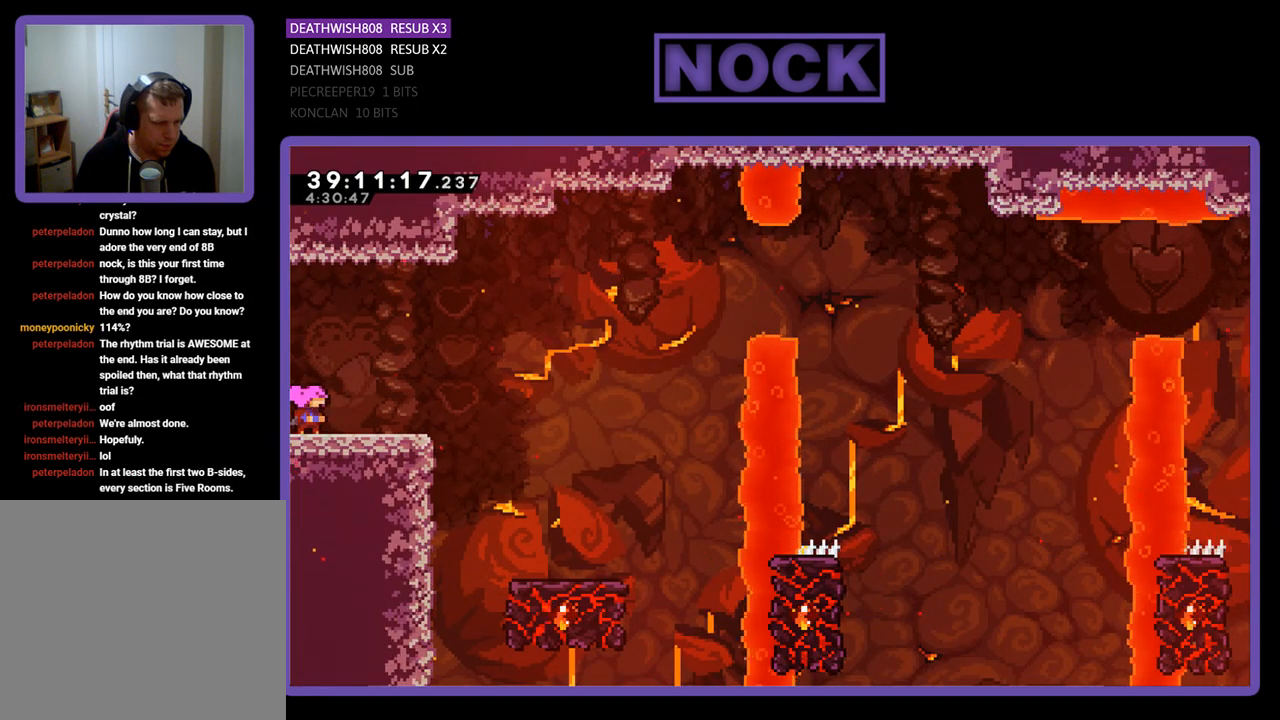
{"buttons": [], "events": []}
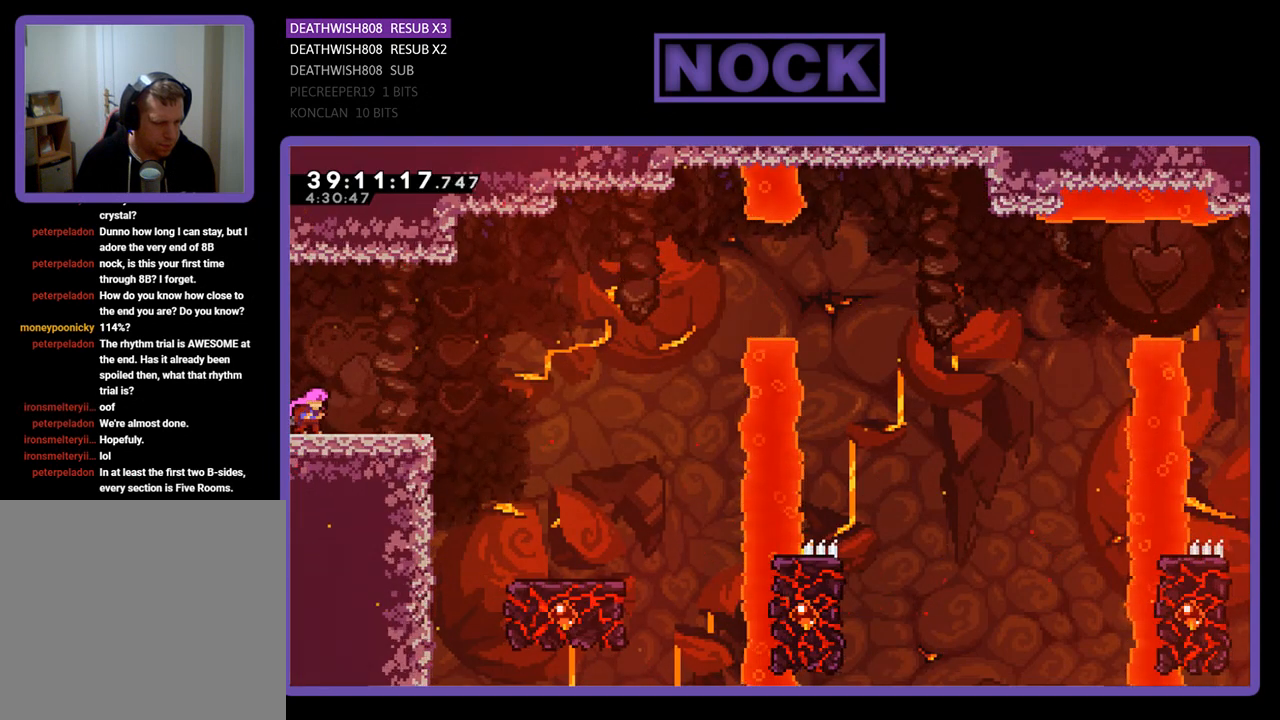
{"buttons": [], "events": []}
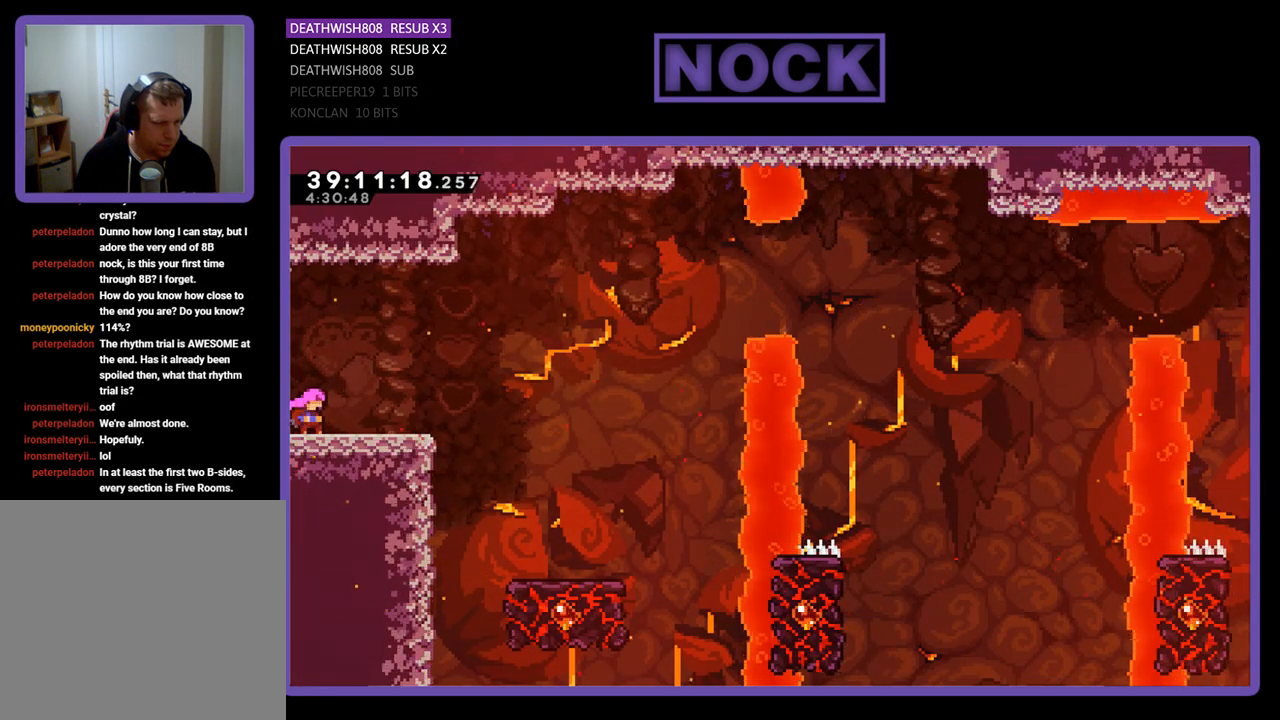
{"buttons": ["R2"], "events": [[467, "R2", "down"]]}
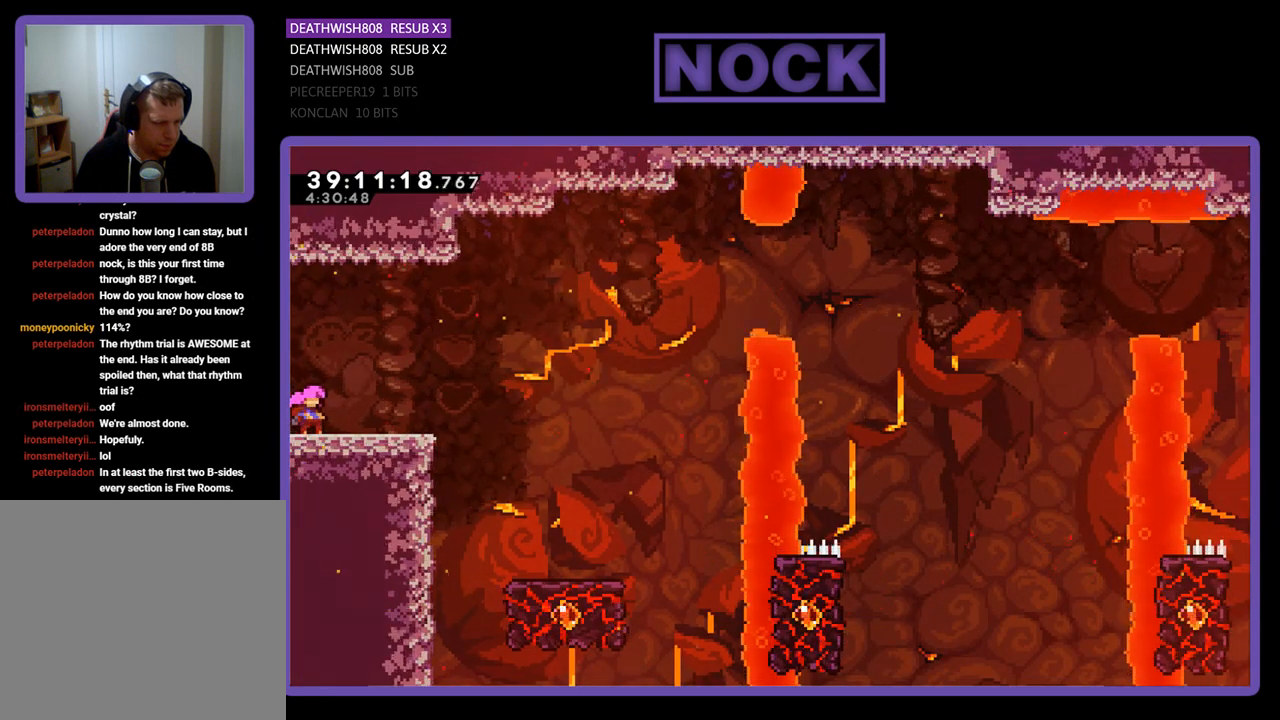
{"buttons": ["CROSS", "R2", "DPAD_RIGHT"], "events": [[67, "DPAD_RIGHT", "down"], [433, "CROSS", "down"]]}
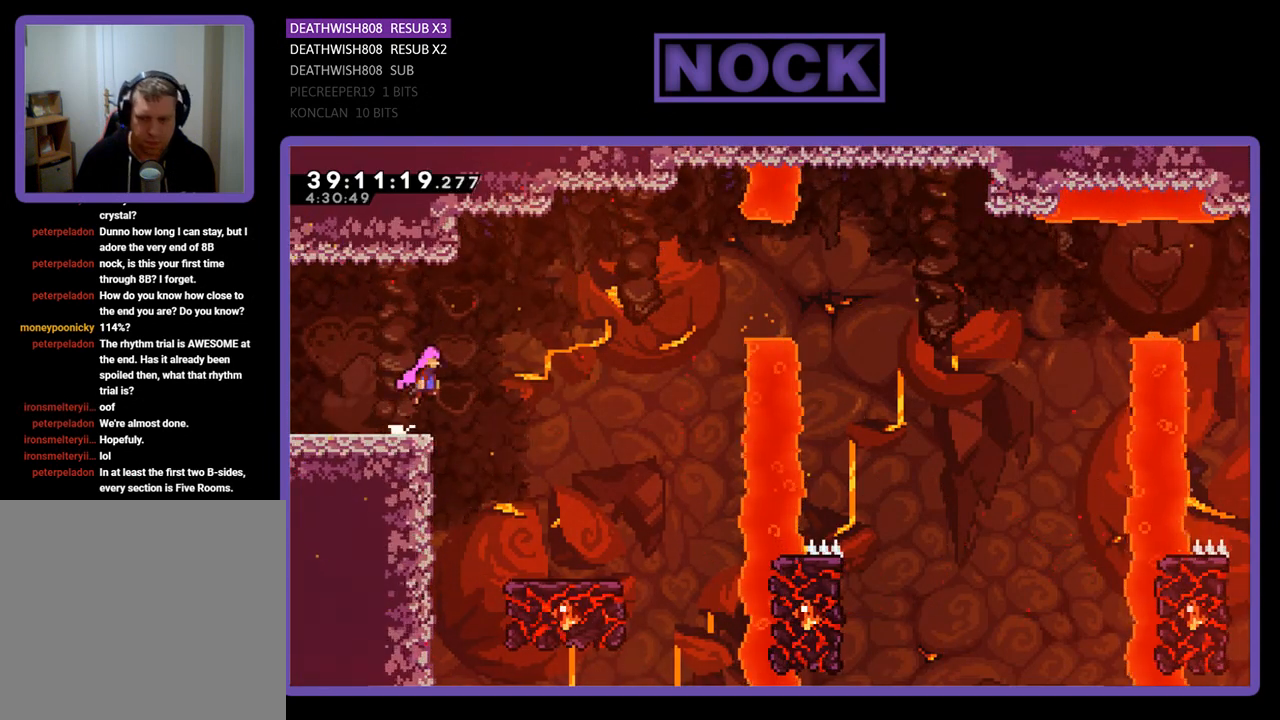
{"buttons": ["R2", "DPAD_RIGHT"], "events": [[467, "CROSS", "up"]]}
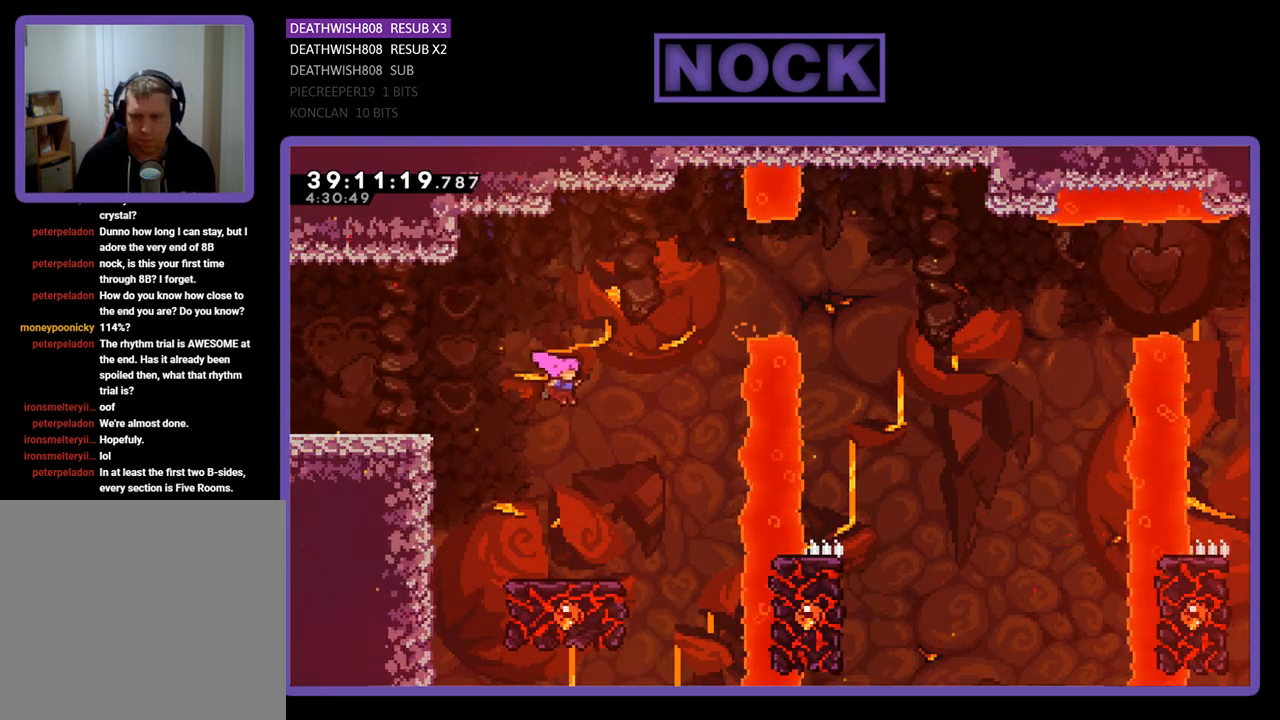
{"buttons": ["R2"], "events": [[100, "DPAD_RIGHT", "up"]]}
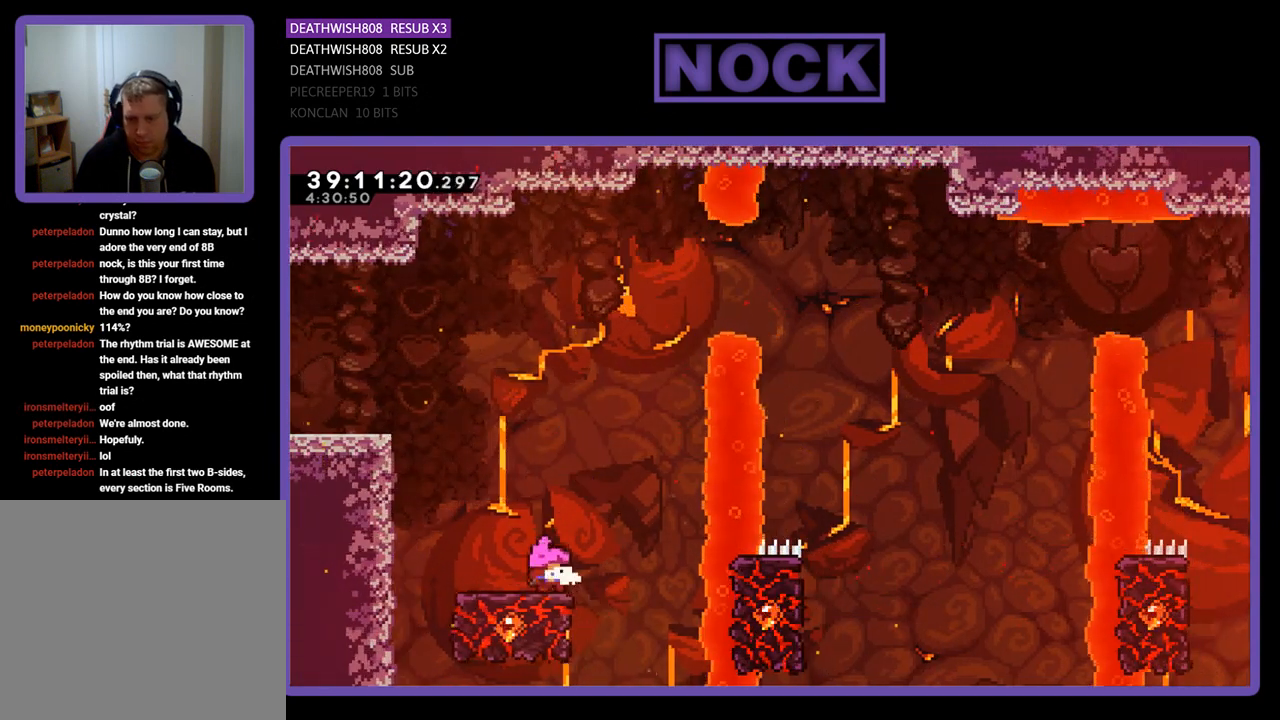
{"buttons": ["CROSS", "R2", "DPAD_UP"], "events": [[33, "DPAD_UP", "down"], [333, "CROSS", "down"]]}
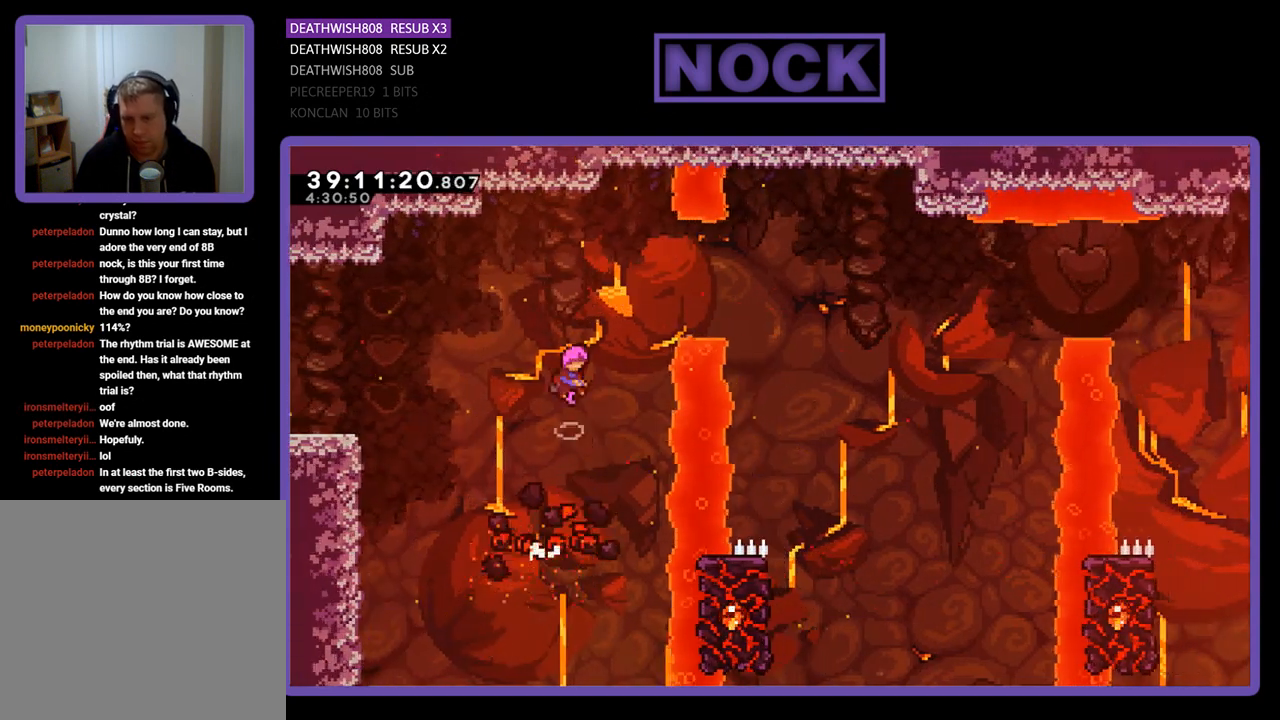
{"buttons": ["CIRCLE", "R2", "DPAD_RIGHT"], "events": [[167, "DPAD_RIGHT", "down"], [233, "CROSS", "up"], [233, "DPAD_UP", "up"], [333, "CIRCLE", "down"]]}
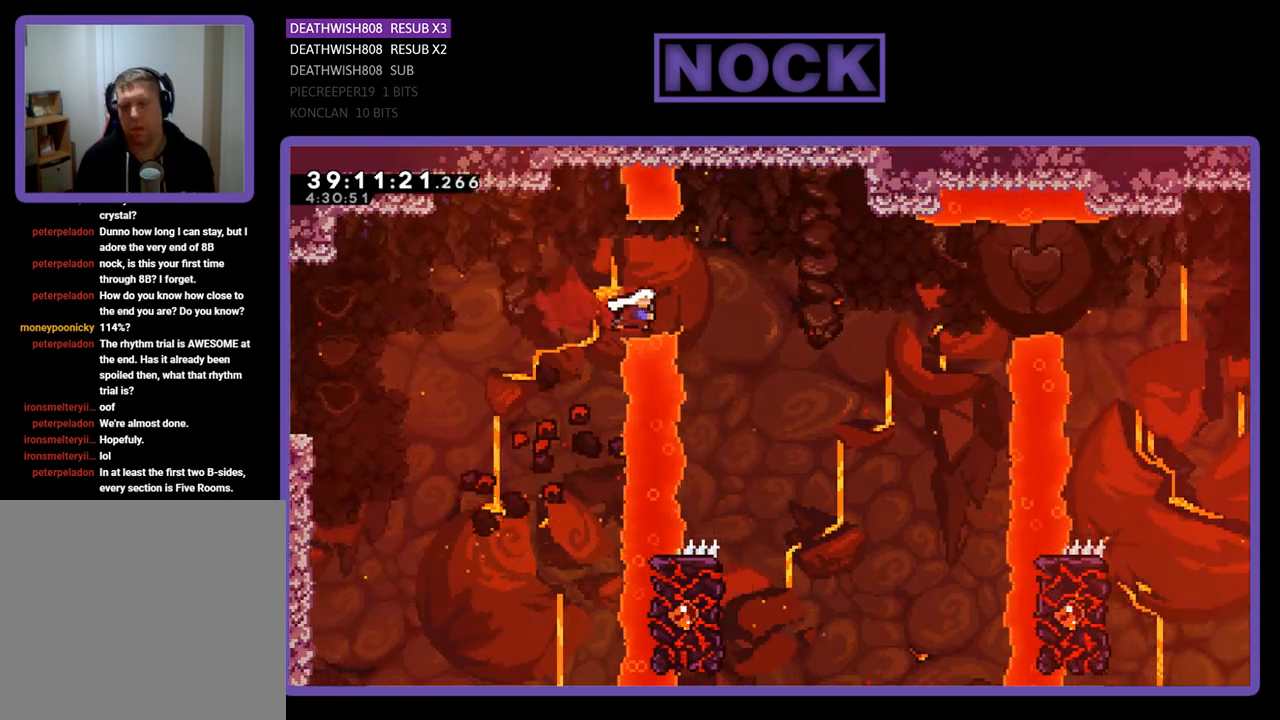
{"buttons": ["R2"], "events": [[167, "CIRCLE", "up"], [233, "DPAD_RIGHT", "up"]]}
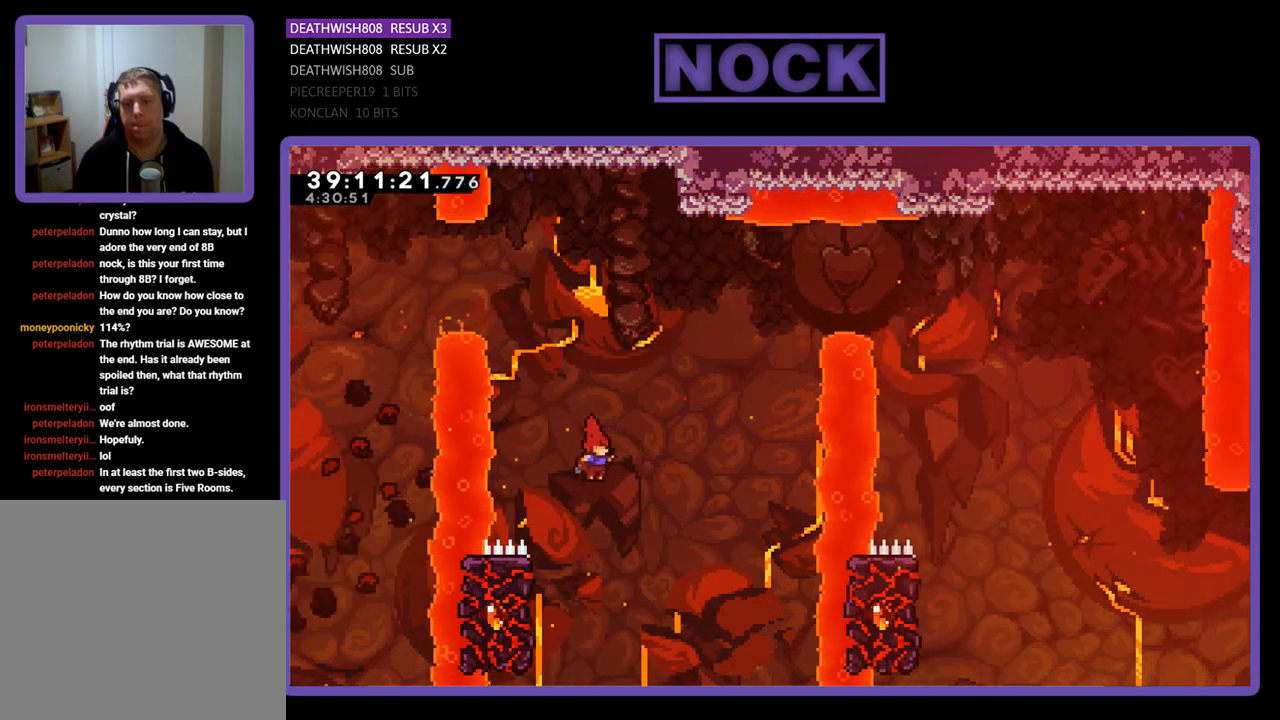
{"buttons": ["R2", "DPAD_UP", "DPAD_LEFT"], "events": [[100, "DPAD_LEFT", "down"], [167, "DPAD_UP", "down"]]}
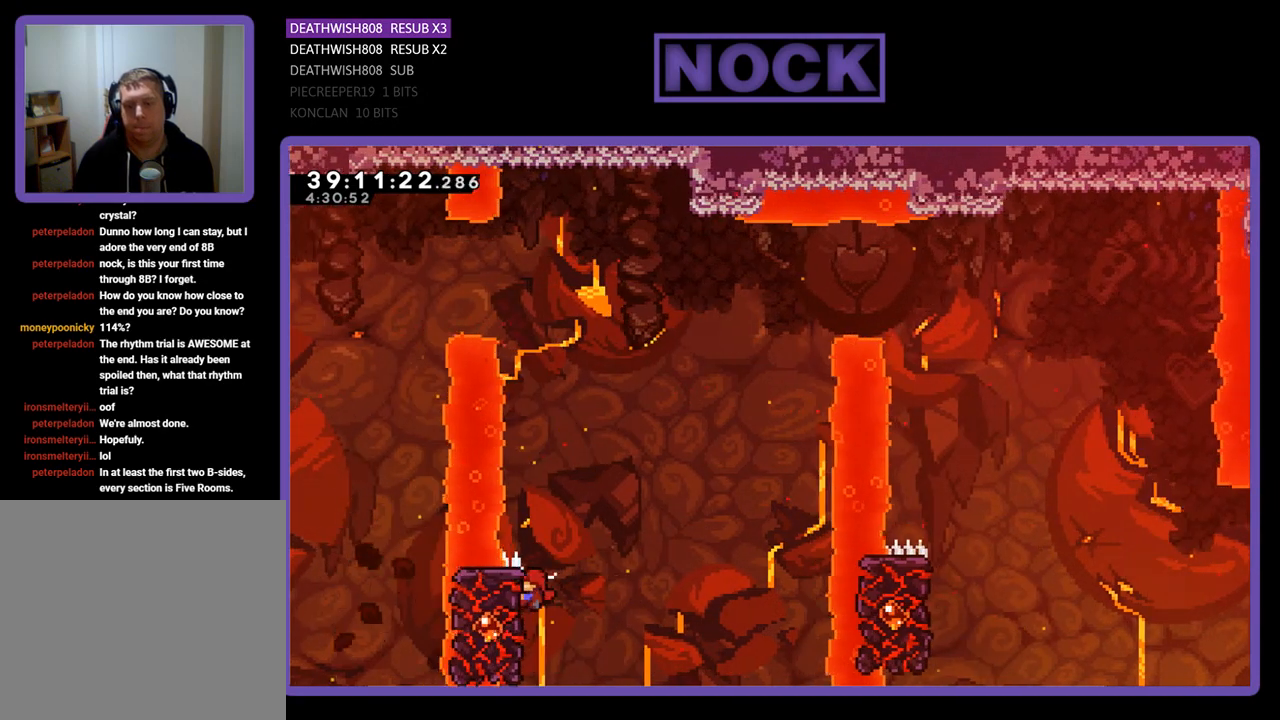
{"buttons": ["CROSS", "R2", "DPAD_UP", "DPAD_RIGHT"], "events": [[33, "DPAD_LEFT", "up"], [267, "CROSS", "down"], [300, "DPAD_RIGHT", "down"]]}
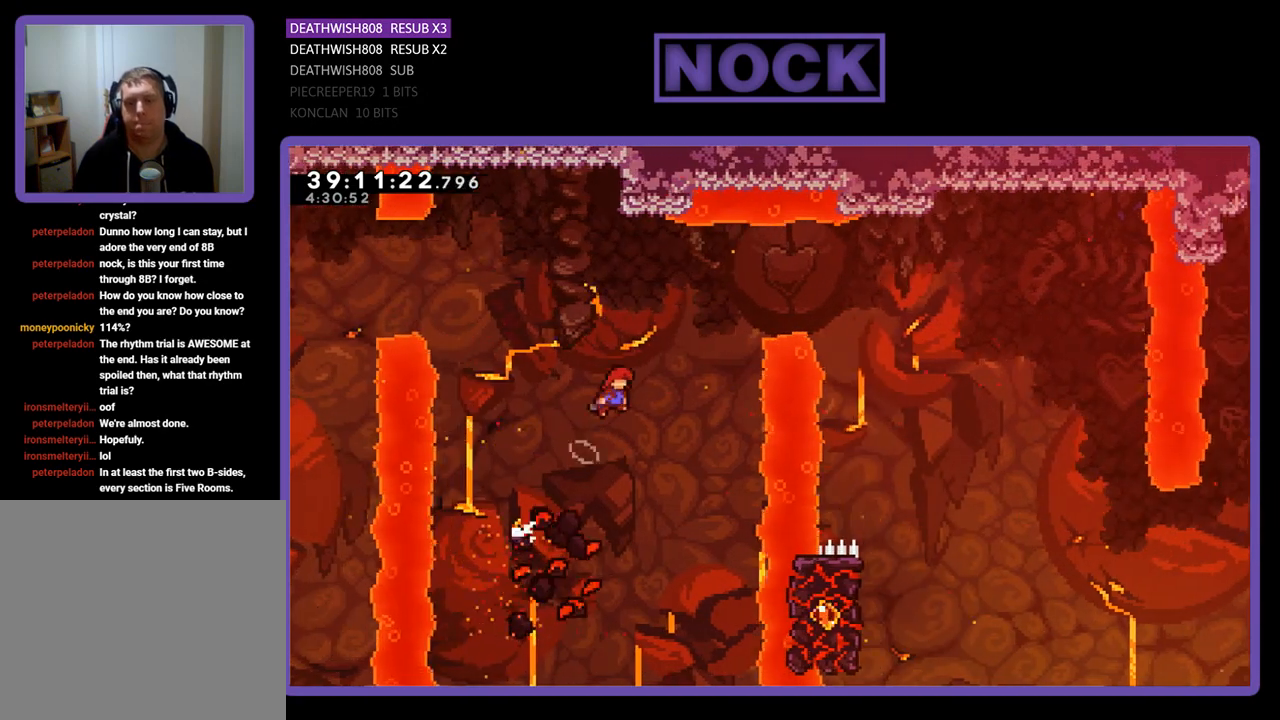
{"buttons": [], "events": [[300, "CROSS", "up"], [300, "R2", "up"], [400, "DPAD_RIGHT", "up"], [400, "DPAD_UP", "up"]]}
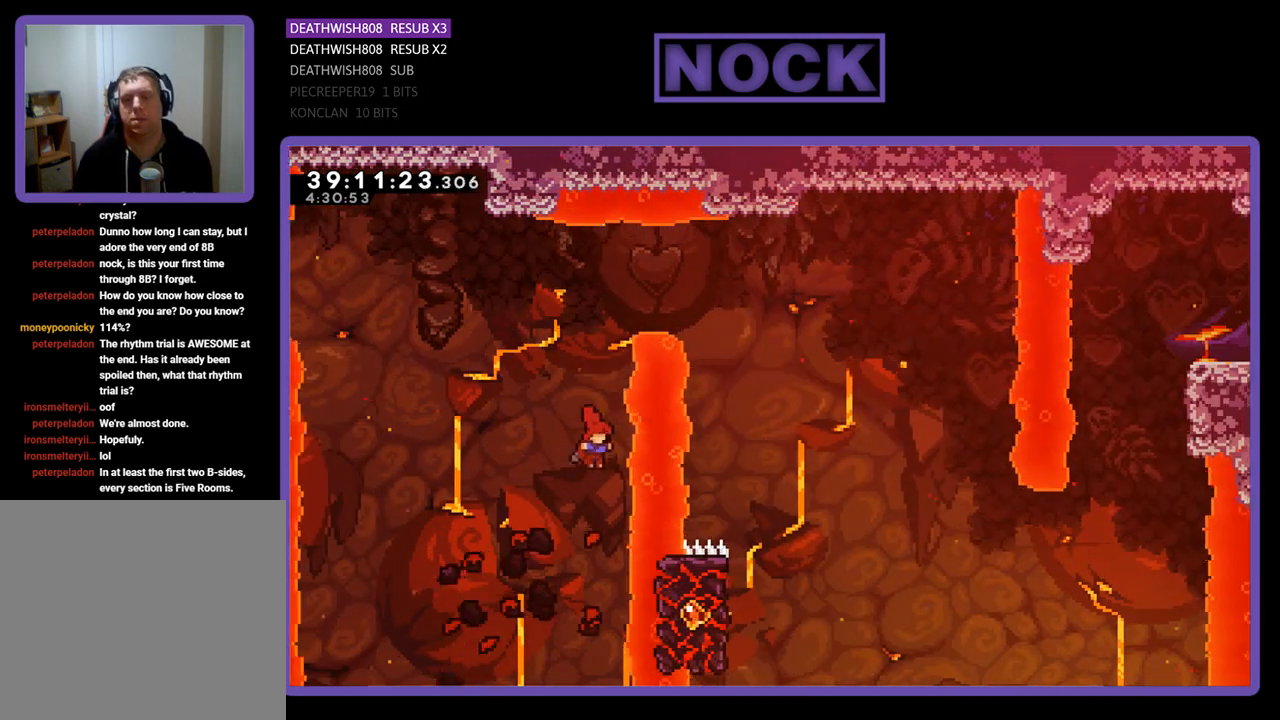
{"buttons": [], "events": [[67, "DPAD_LEFT", "down"], [300, "DPAD_LEFT", "up"]]}
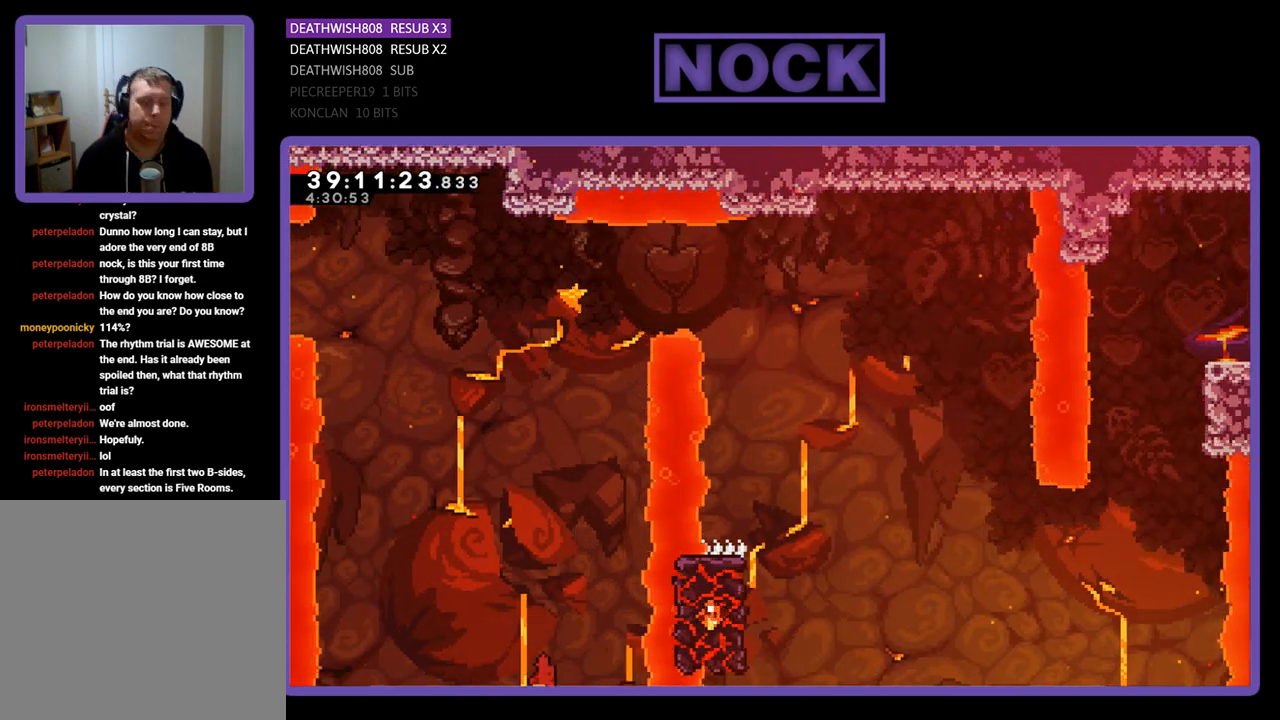
{"buttons": [], "events": []}
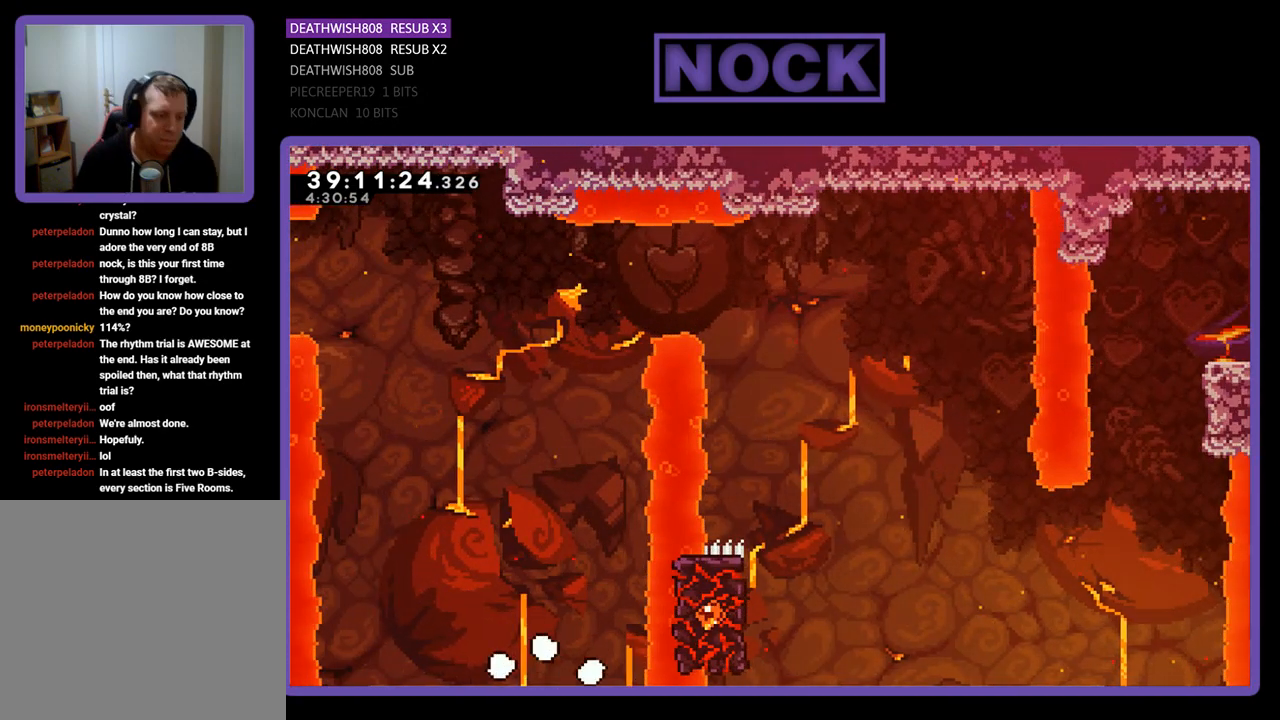
{"buttons": [], "events": []}
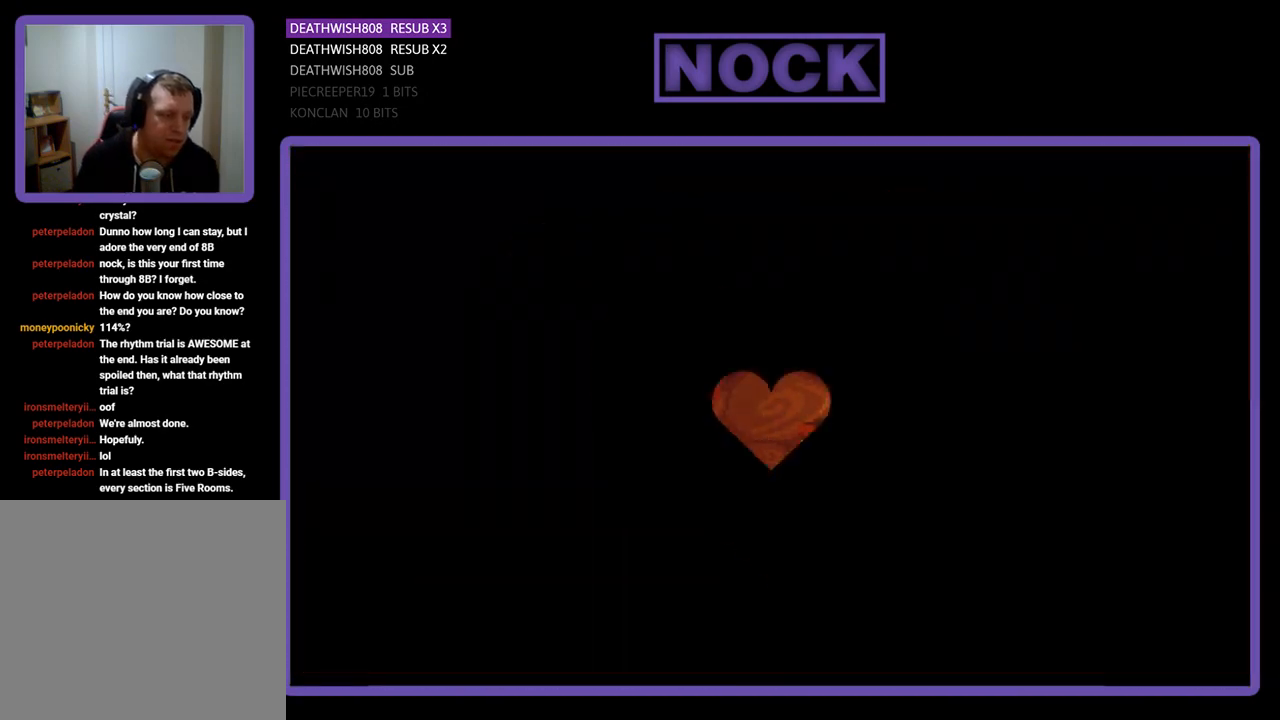
{"buttons": [], "events": []}
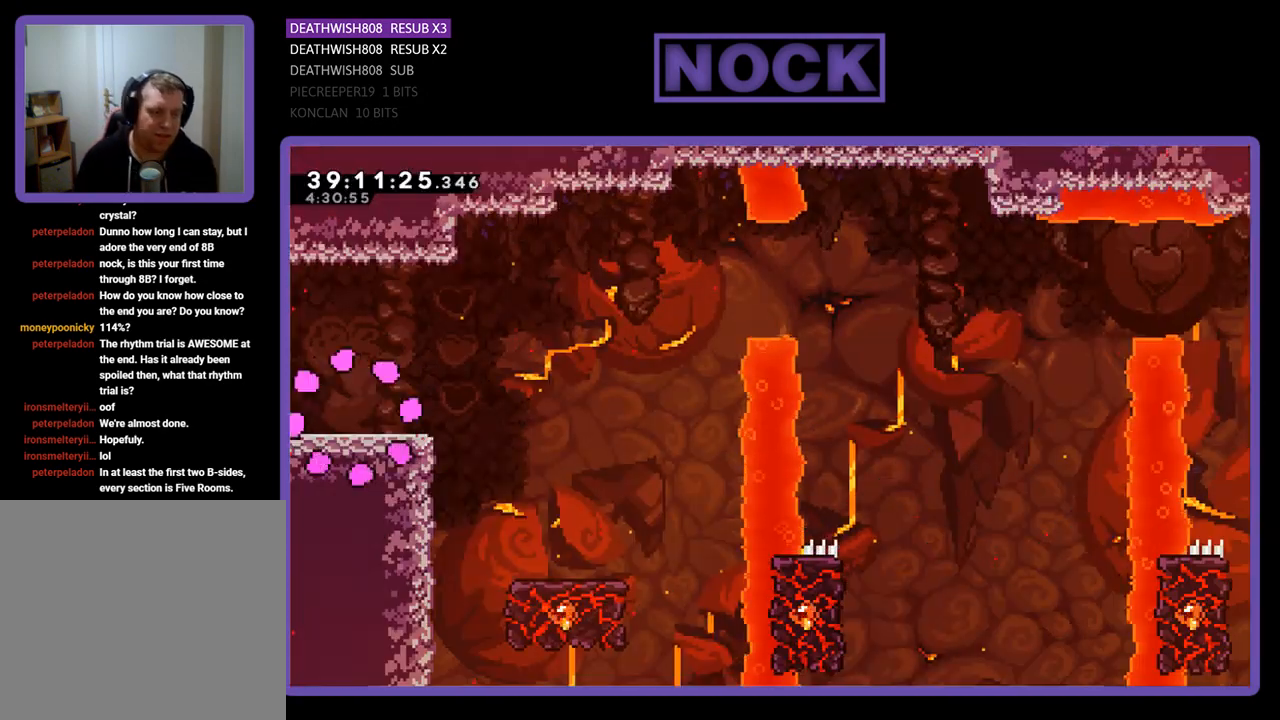
{"buttons": ["R2", "DPAD_RIGHT"], "events": [[33, "R2", "down"], [167, "DPAD_RIGHT", "down"]]}
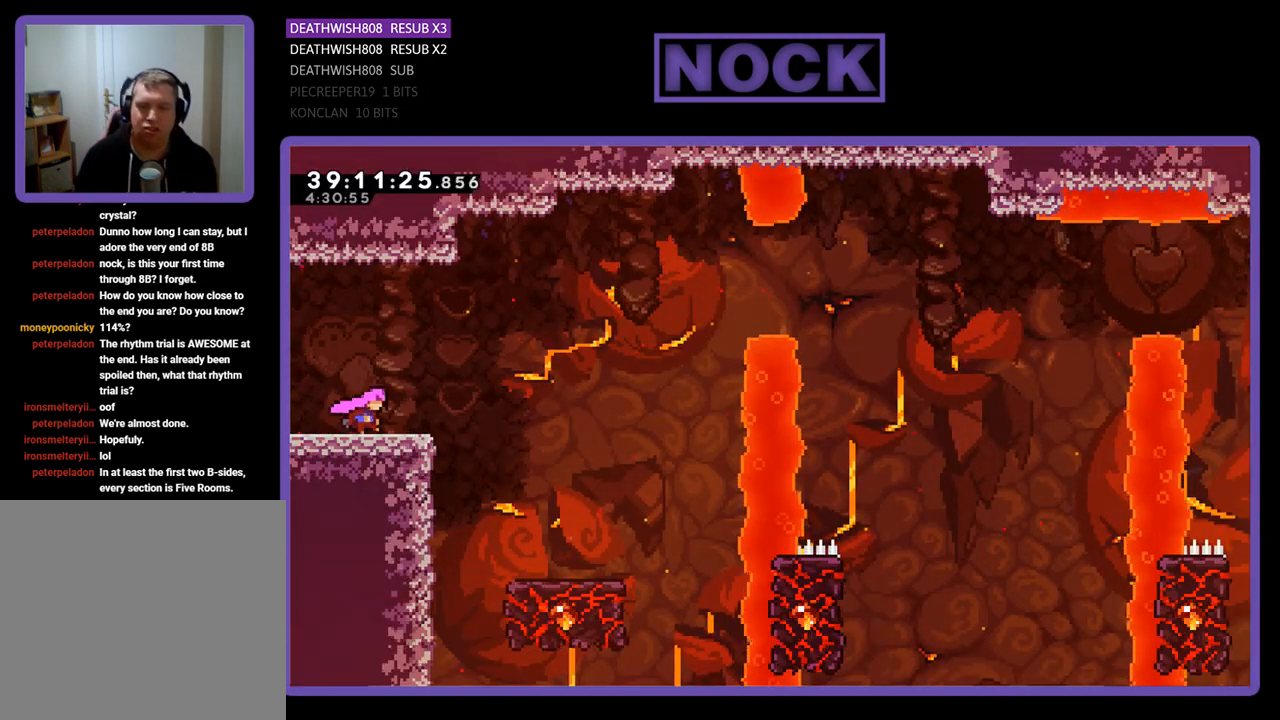
{"buttons": ["CROSS", "R2", "DPAD_RIGHT"], "events": [[167, "CROSS", "down"]]}
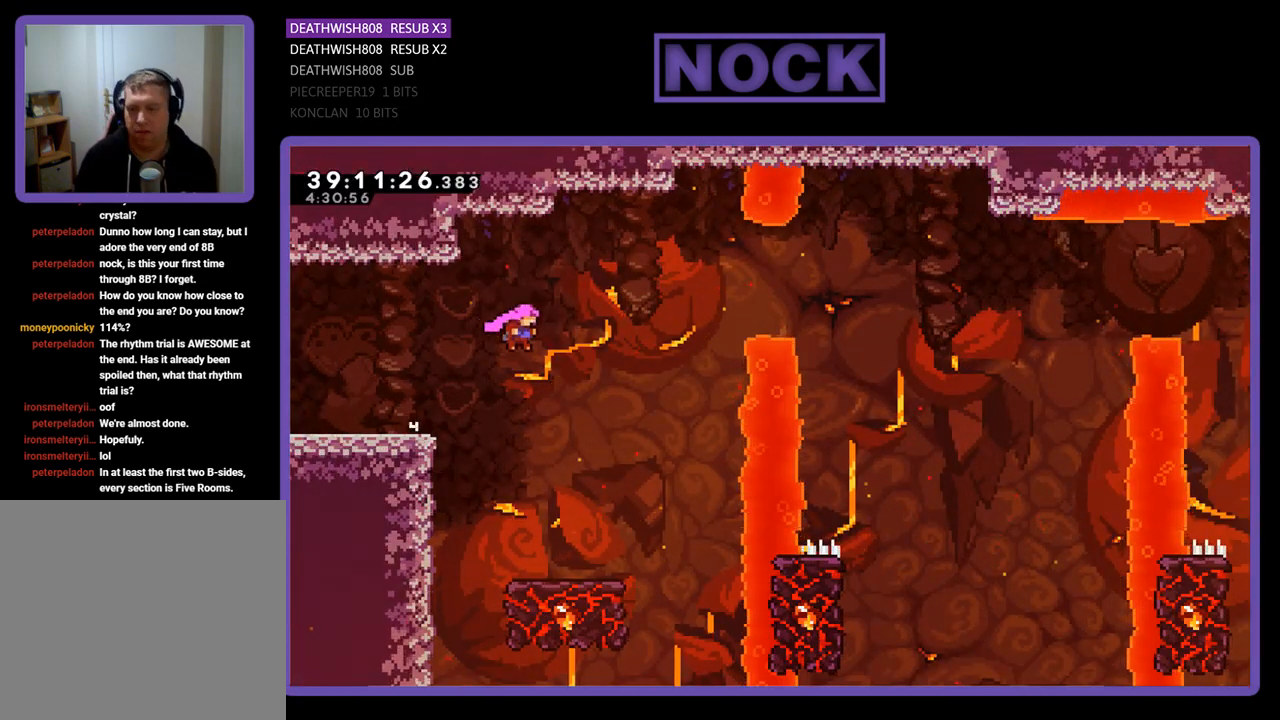
{"buttons": ["R2"], "events": [[233, "CROSS", "up"], [300, "DPAD_RIGHT", "up"]]}
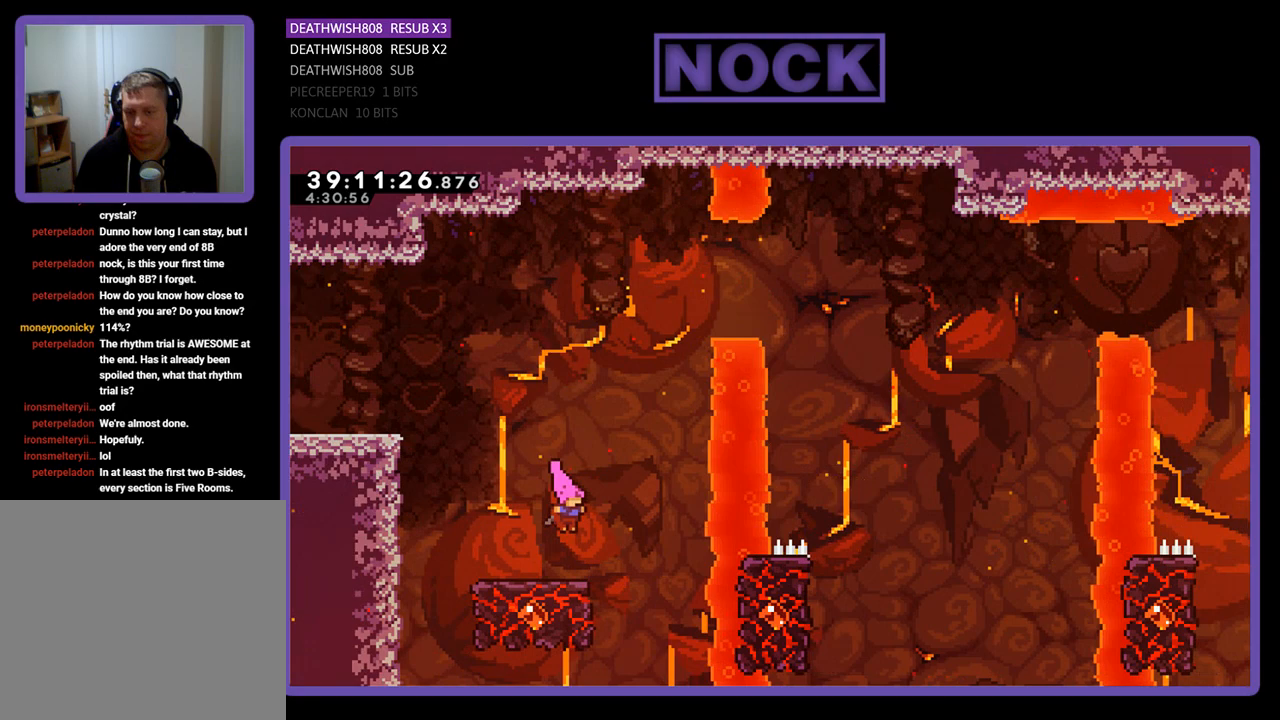
{"buttons": ["R2", "DPAD_UP"], "events": [[233, "DPAD_UP", "down"]]}